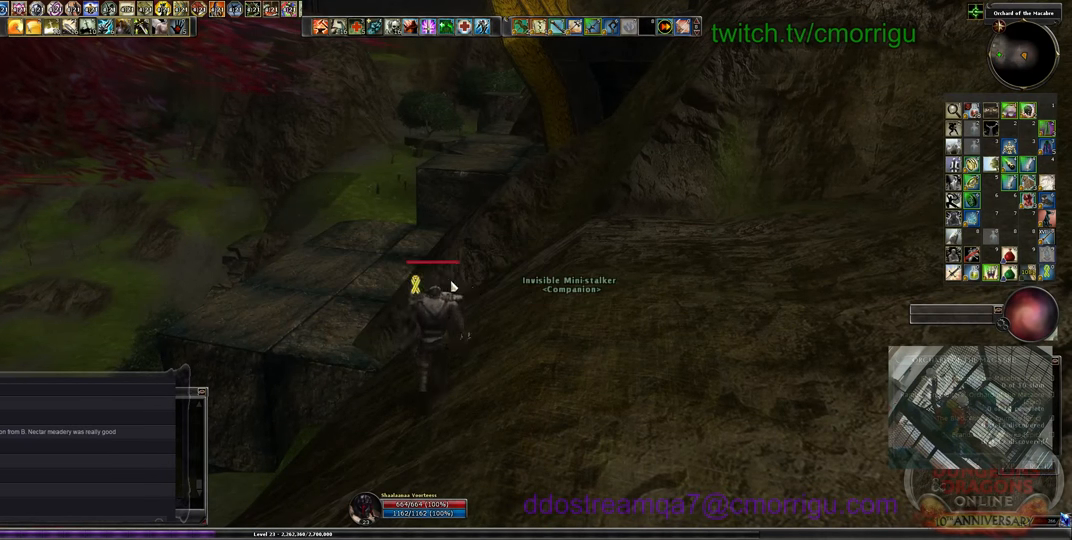
Gameplay with keyboard; each line is a JSON object with the keys held at the frame after it. "events" lists presses ("down") and releases ("up") of ".", "/", "0", "1", "2", "3", "4", "5", "6", "7", "8", "9", "a", "b", "backslash", "backspace", "c", "caps_lock", "comma", "ctrl_l", "ctrl_r", "d", "e", "equals", "escape", "f", "f1", "f10", "f11", "f12", "f2", "f3", "f4", "f5", "f6", "f7", "f8", "f9", "g", "h", "i", "j", "k", "l", "lbracket", "m", "minus", "n", "o", "p", "q", "quote", "r", "rbracket", "return", "s", "semicolon", "shift_l", "shift_r", "space", "t", "tab", "tilde", "u", "v", "w", "x", "y" and "z" between this image and that frame as [ms after this image, input, new state], when the widget could be followed in between. No other keys are recorded. Mouse input is not recorded.
{"keys": ["w"], "events": []}
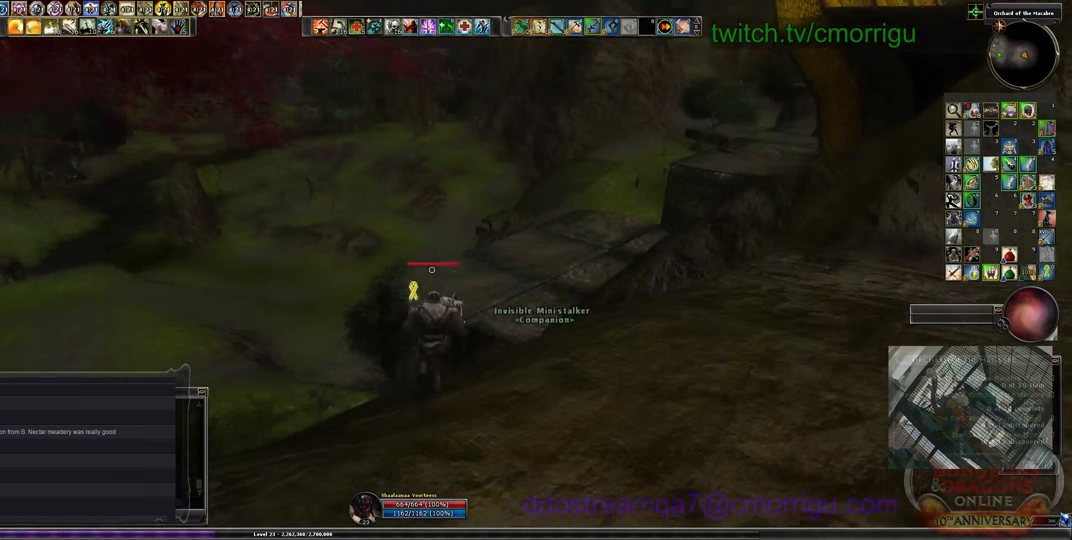
{"keys": ["w"], "events": [[66, "space", "down"], [300, "space", "up"]]}
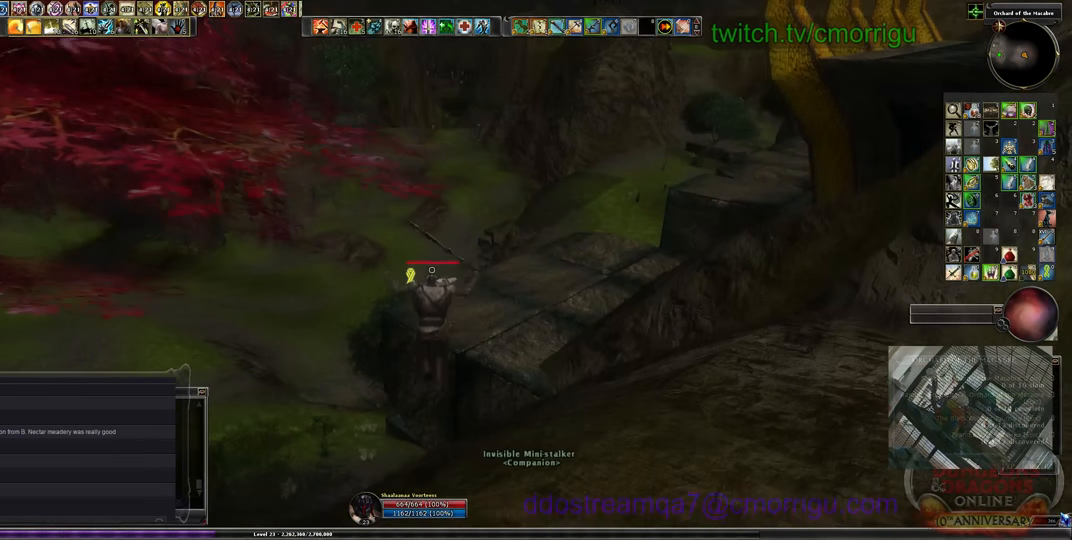
{"keys": ["w"], "events": []}
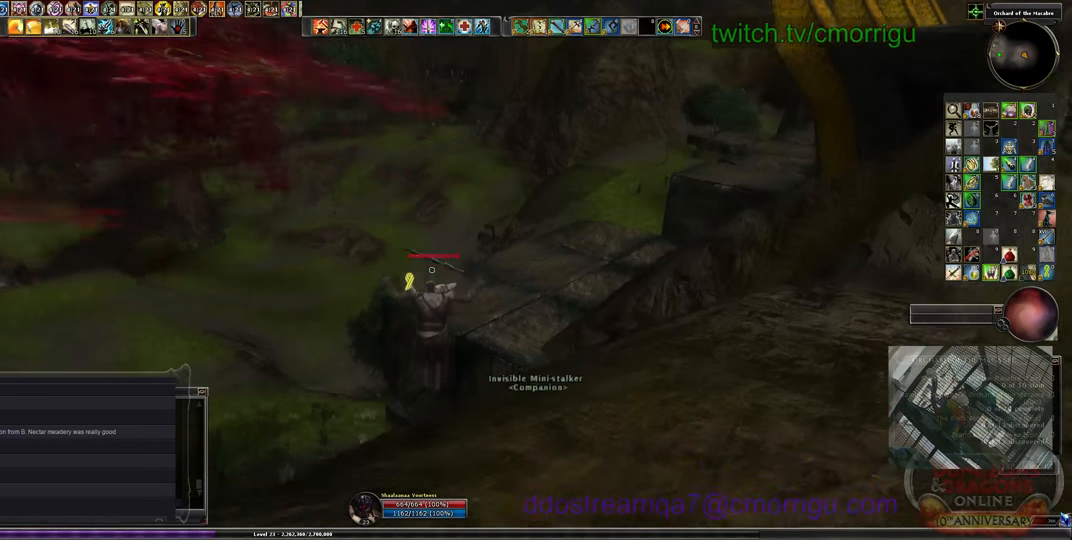
{"keys": ["a", "w"], "events": [[66, "a", "down"]]}
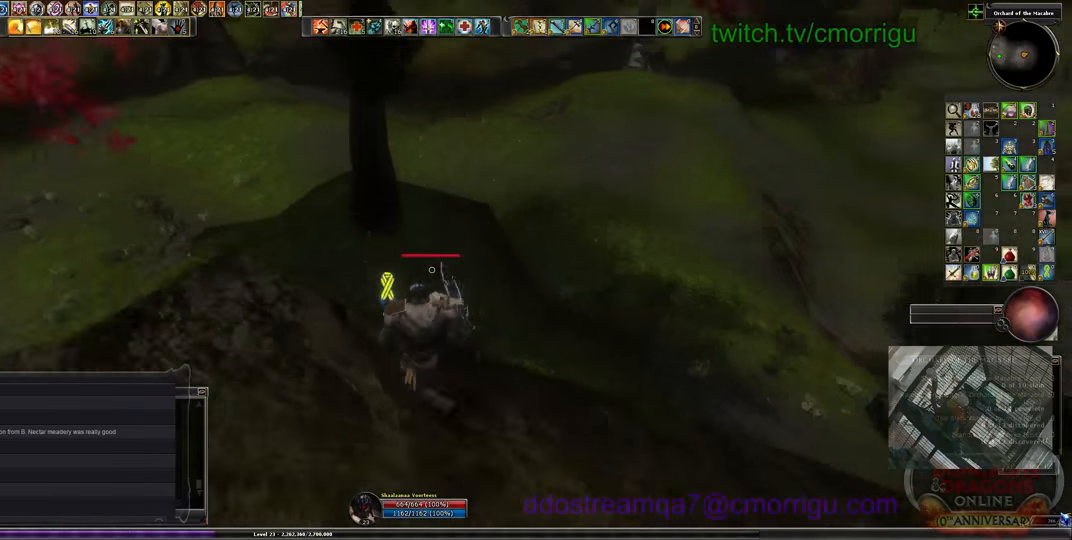
{"keys": ["w"], "events": [[166, "a", "up"]]}
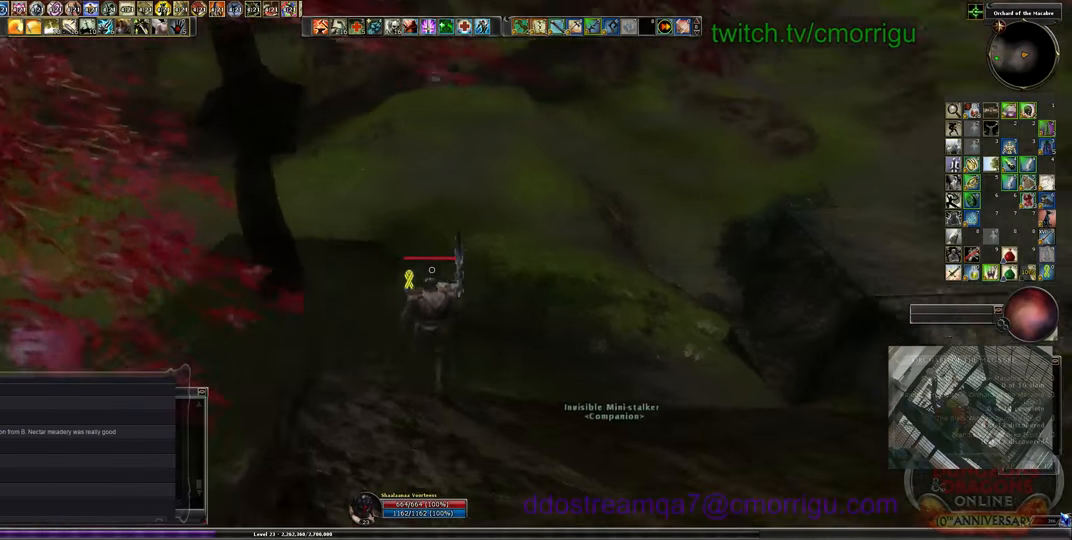
{"keys": ["w"], "events": []}
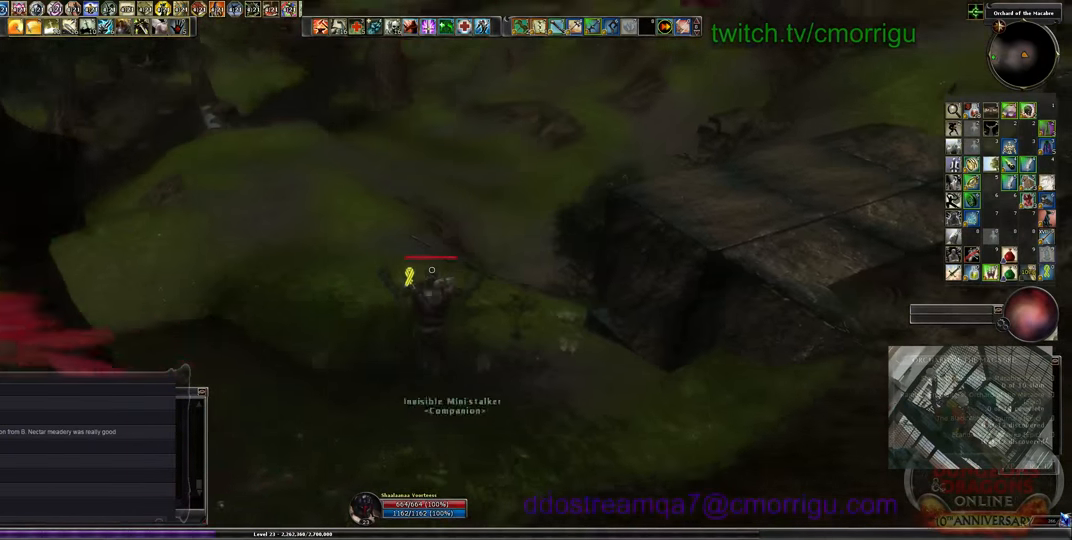
{"keys": ["w"], "events": []}
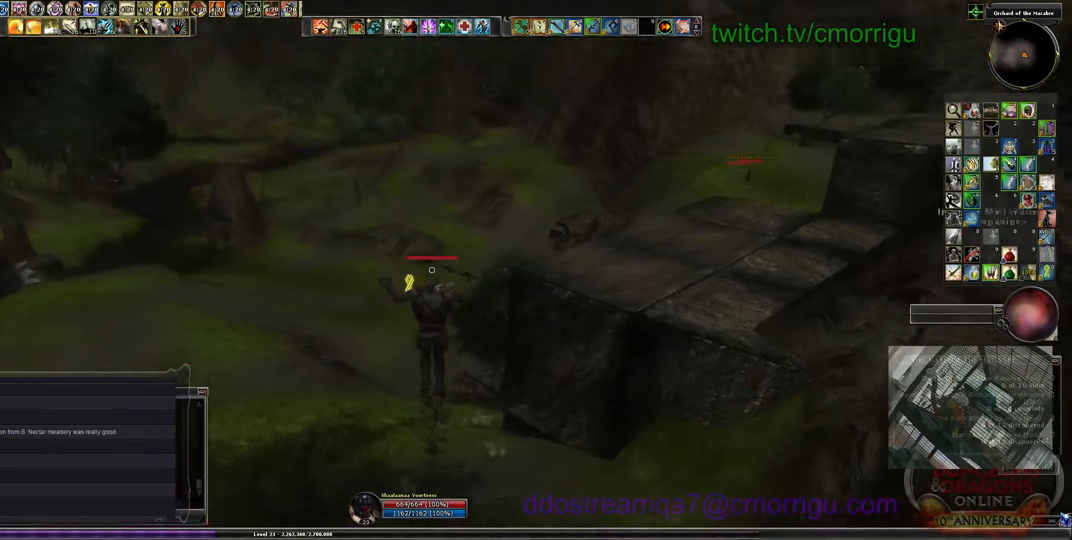
{"keys": ["w"], "events": []}
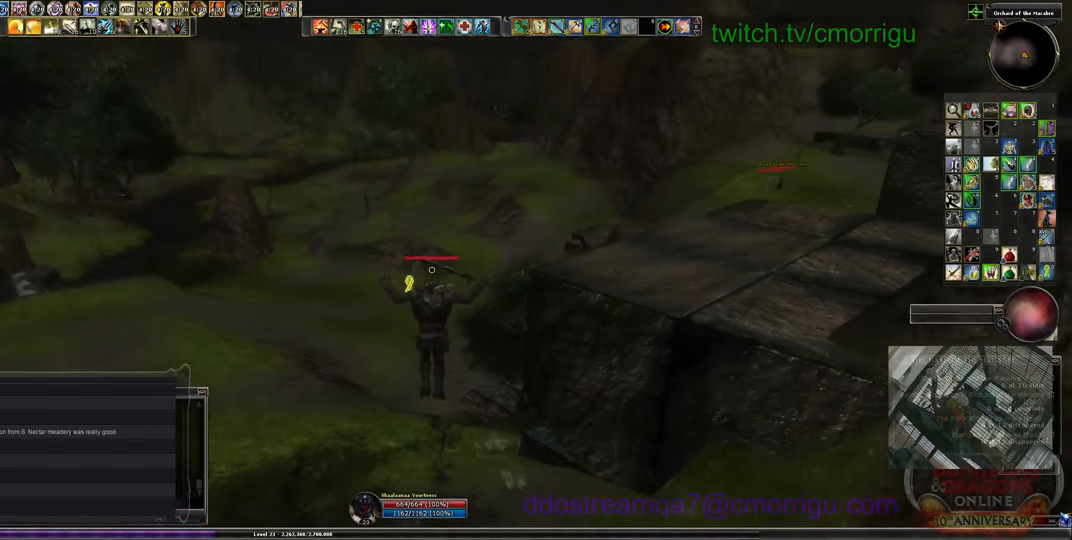
{"keys": ["w"], "events": []}
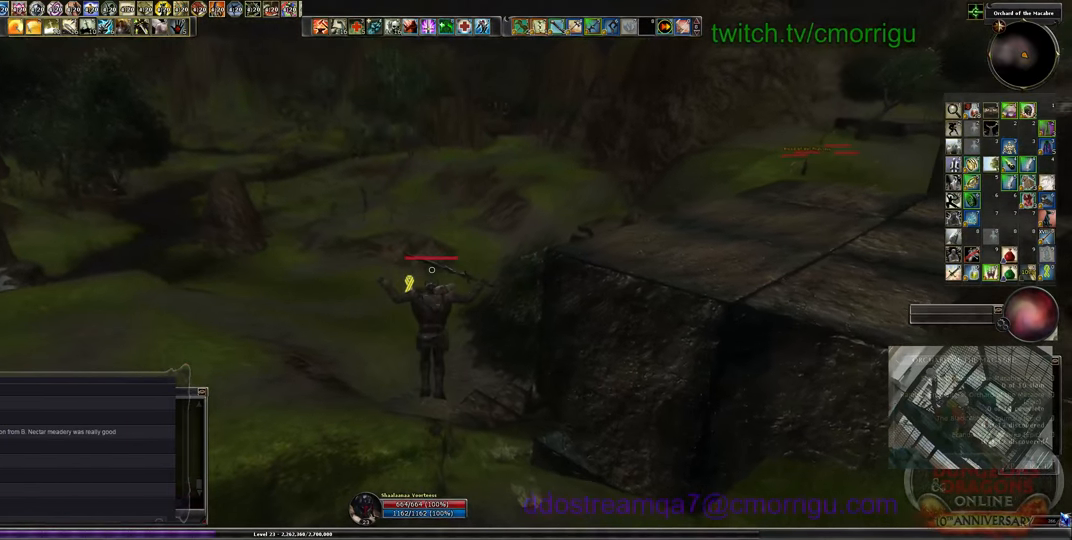
{"keys": ["w"], "events": []}
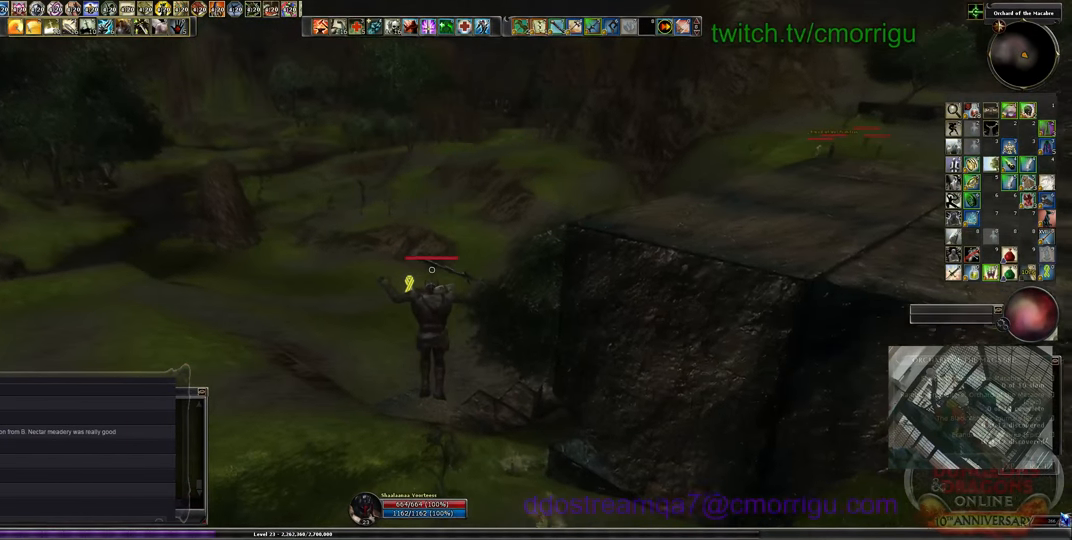
{"keys": ["w"], "events": []}
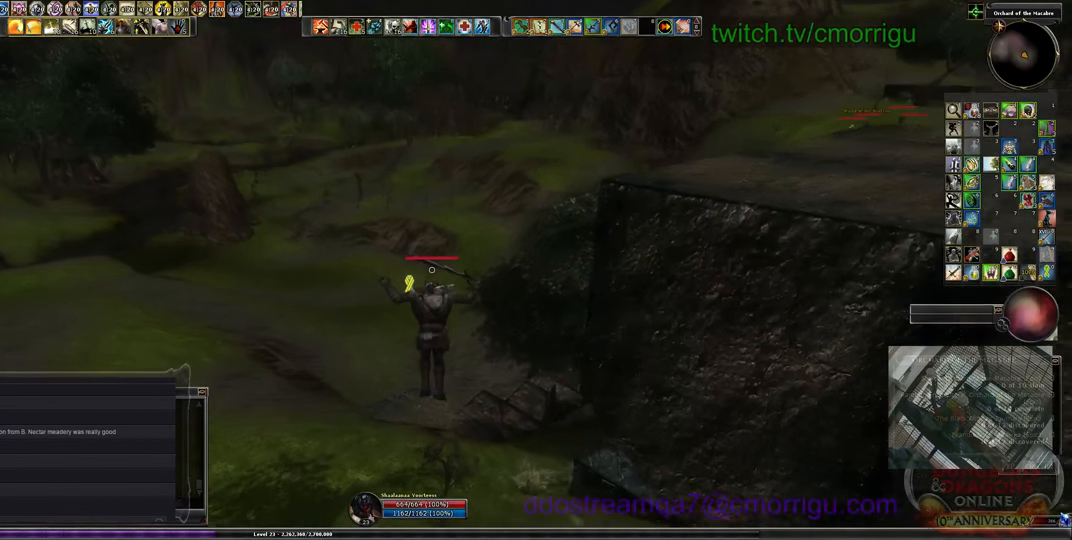
{"keys": ["w"], "events": []}
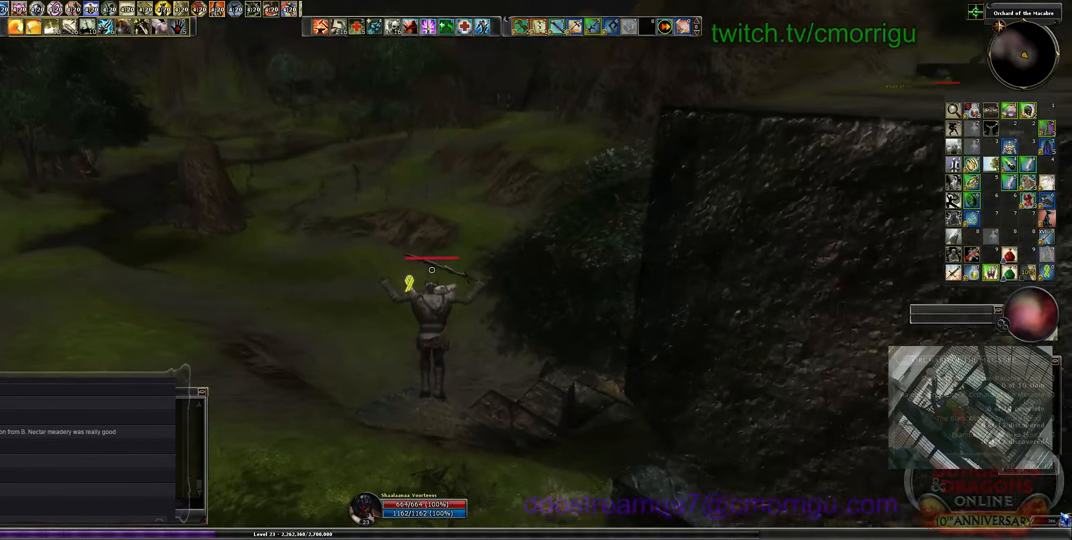
{"keys": ["w"], "events": []}
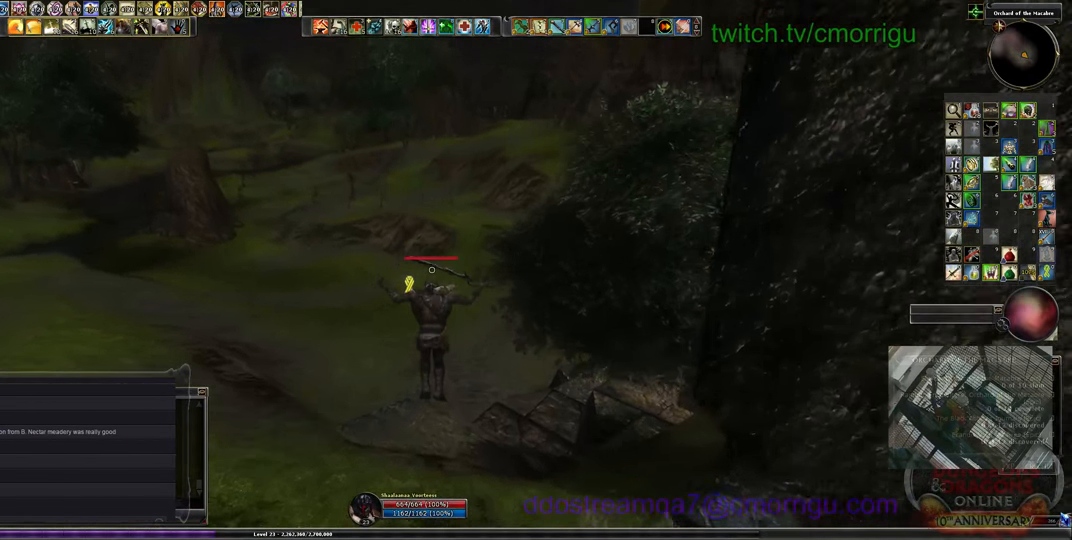
{"keys": ["w"], "events": []}
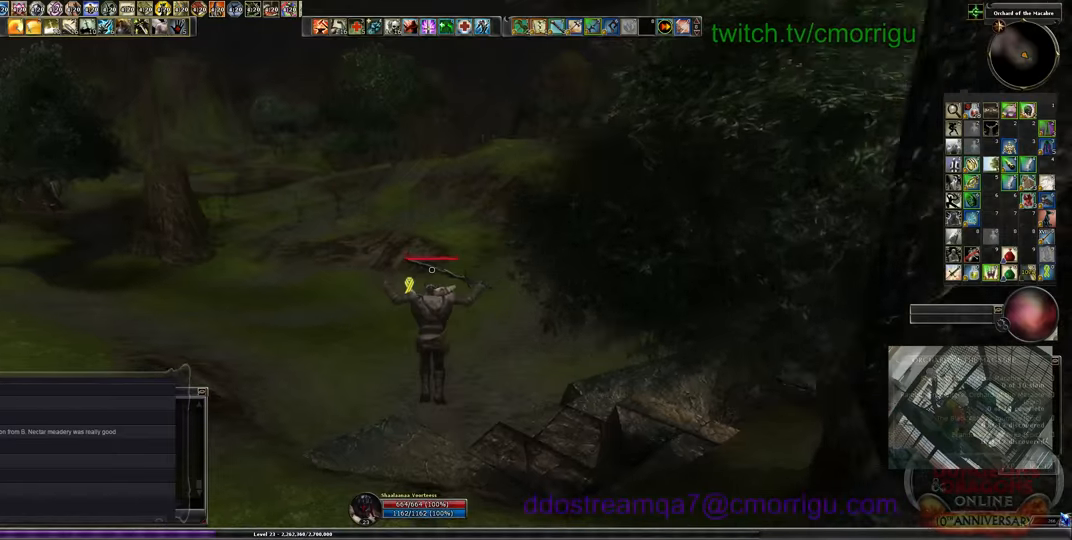
{"keys": ["a", "w"], "events": [[267, "a", "down"]]}
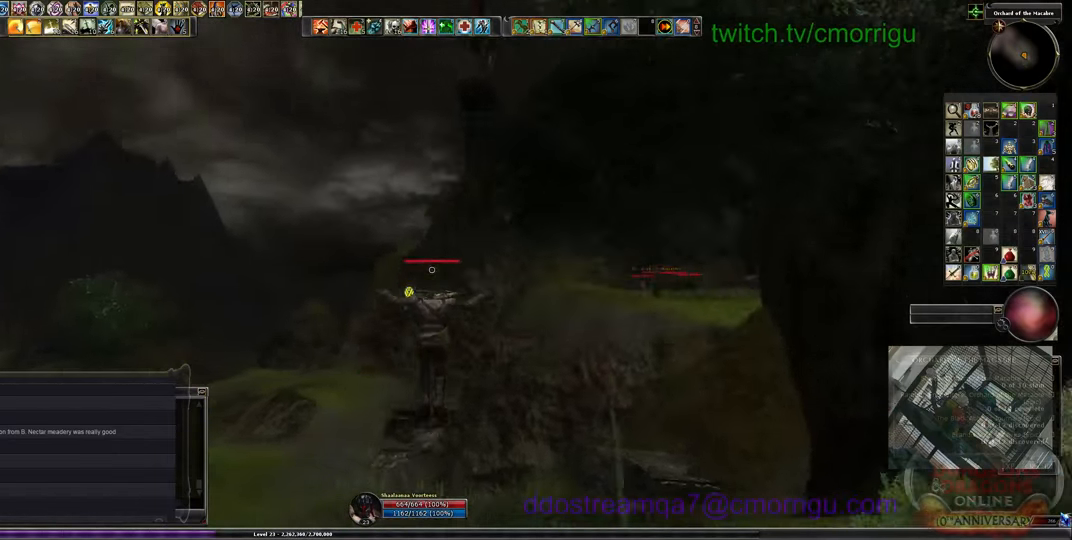
{"keys": ["a", "w"], "events": []}
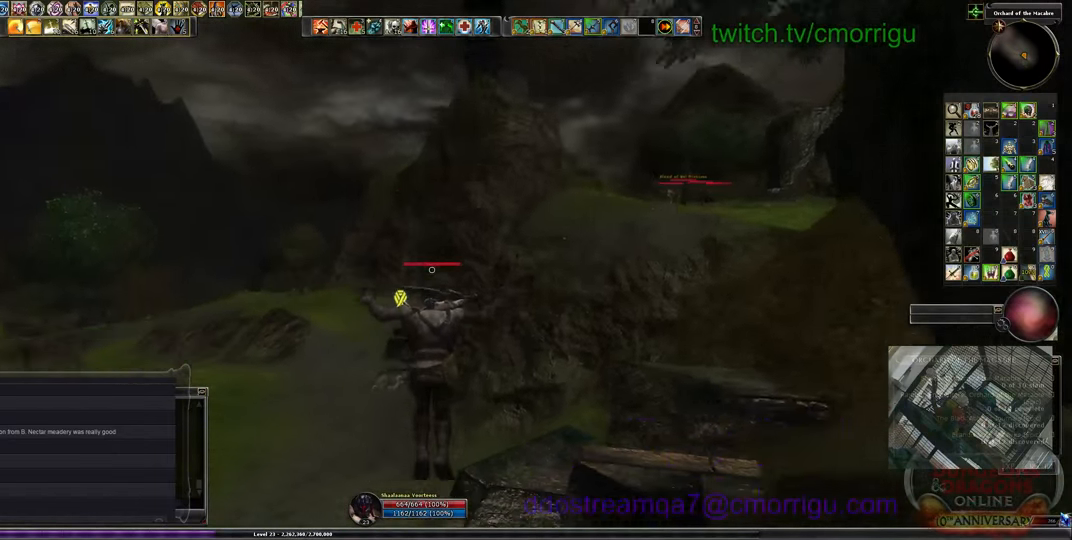
{"keys": ["w"], "events": [[333, "a", "up"]]}
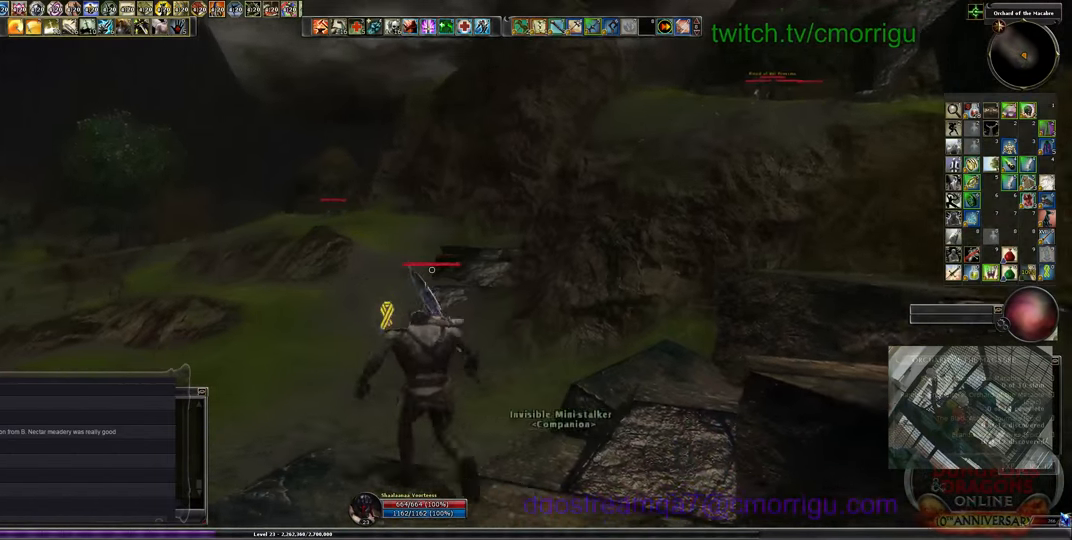
{"keys": ["w"], "events": []}
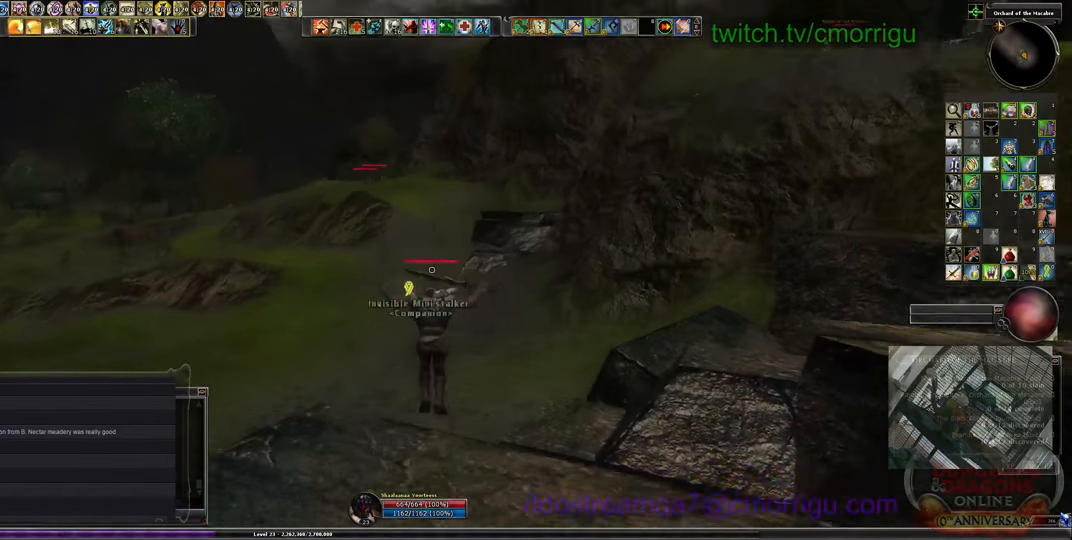
{"keys": ["w"], "events": []}
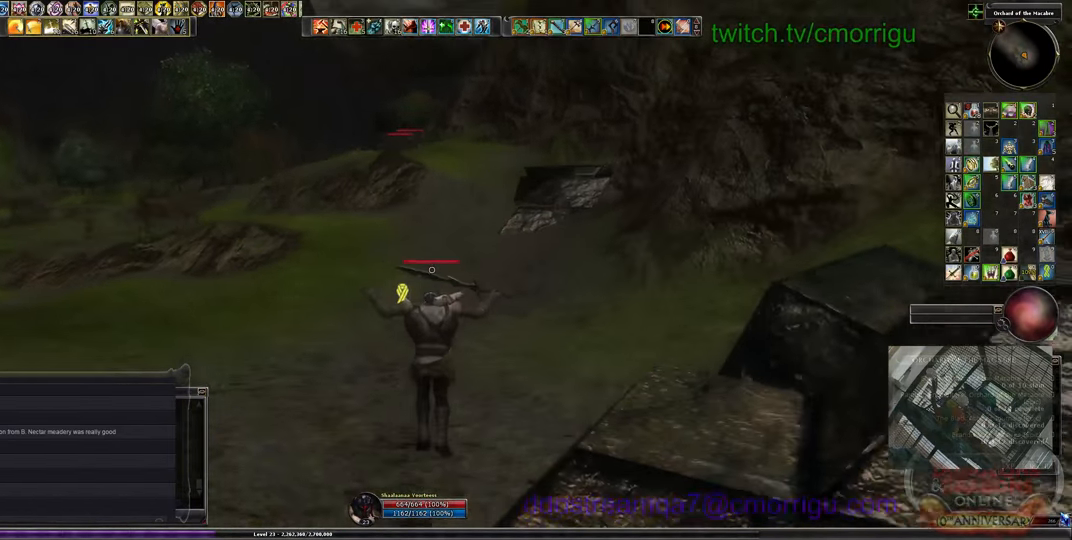
{"keys": ["w"], "events": []}
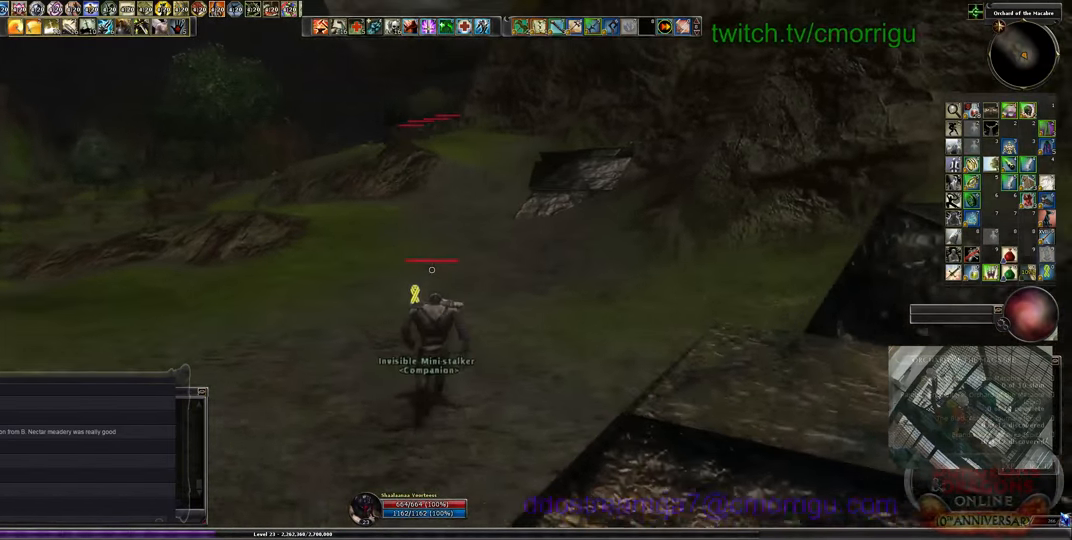
{"keys": ["w"], "events": []}
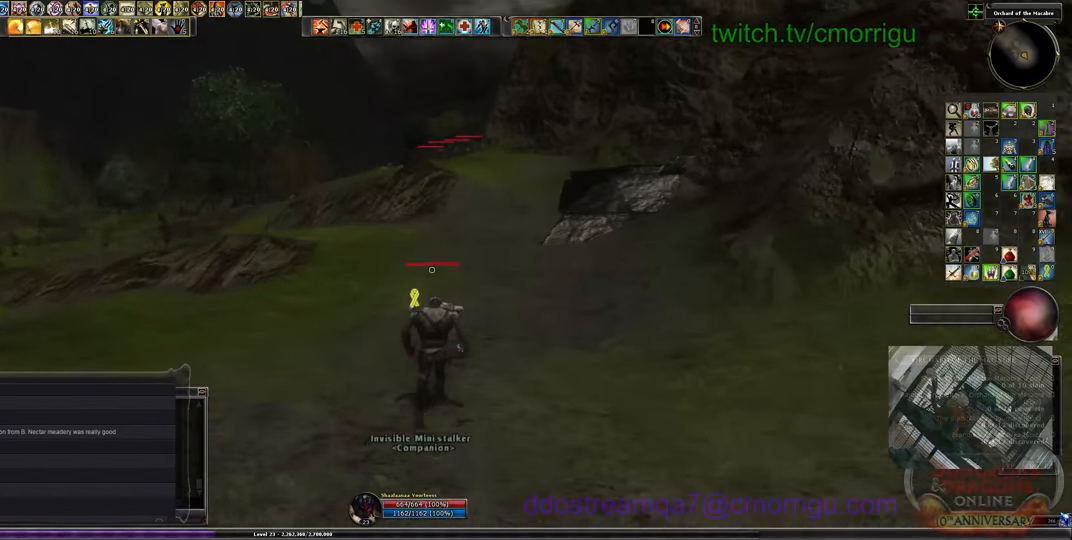
{"keys": ["w"], "events": []}
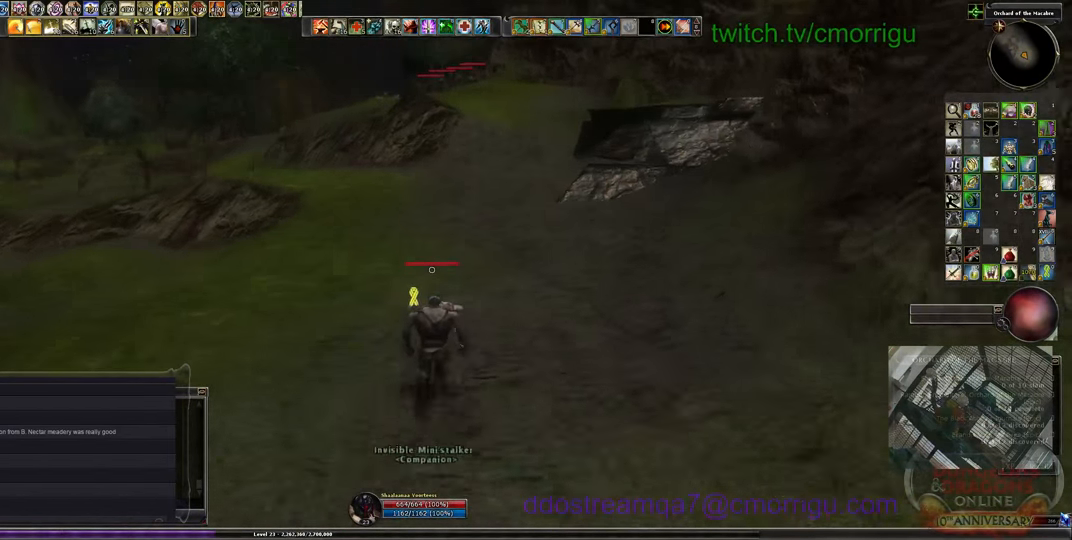
{"keys": ["a", "w"], "events": [[333, "a", "down"]]}
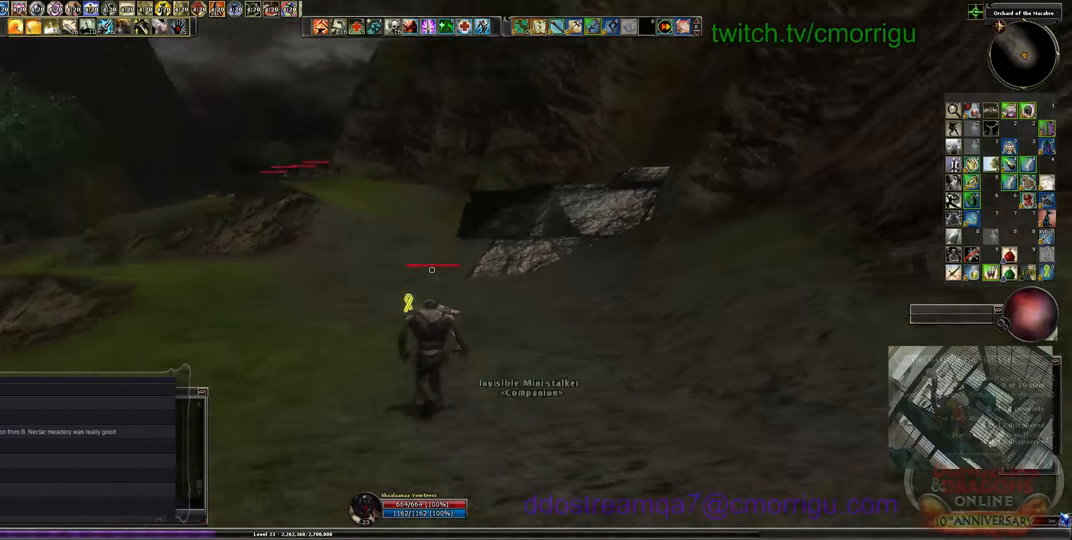
{"keys": ["a", "w"], "events": []}
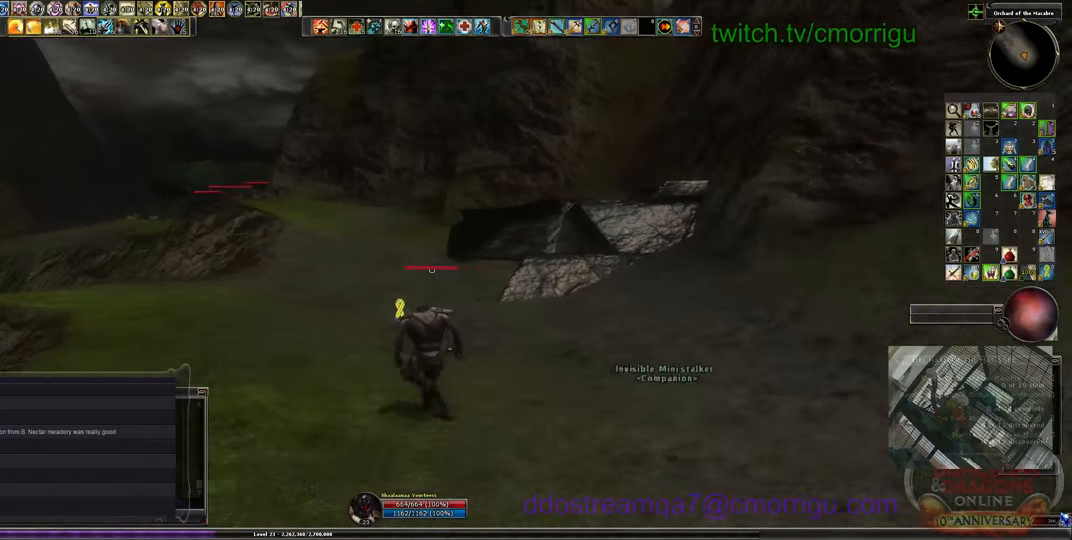
{"keys": ["w"], "events": [[300, "a", "up"]]}
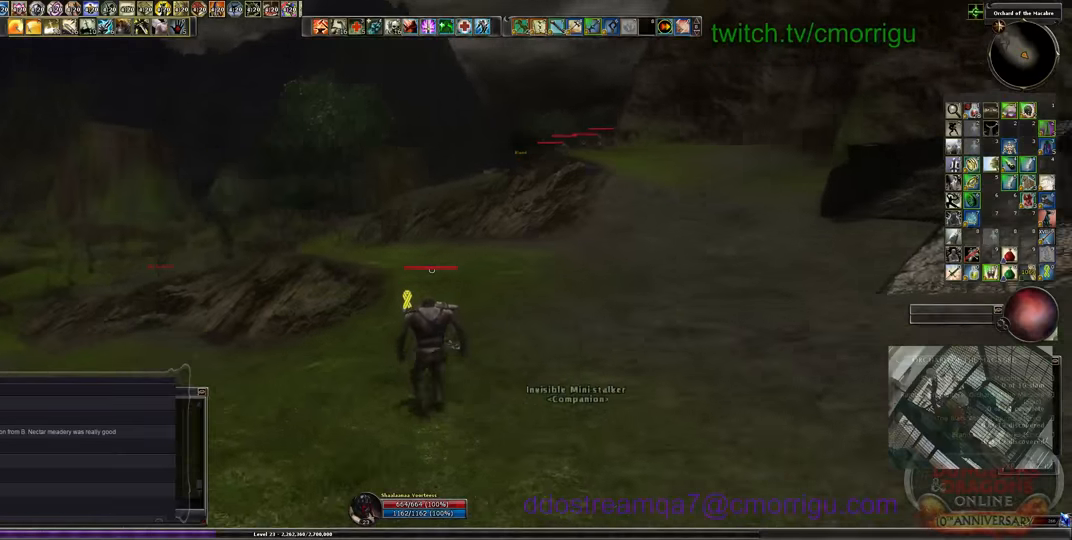
{"keys": ["w"], "events": []}
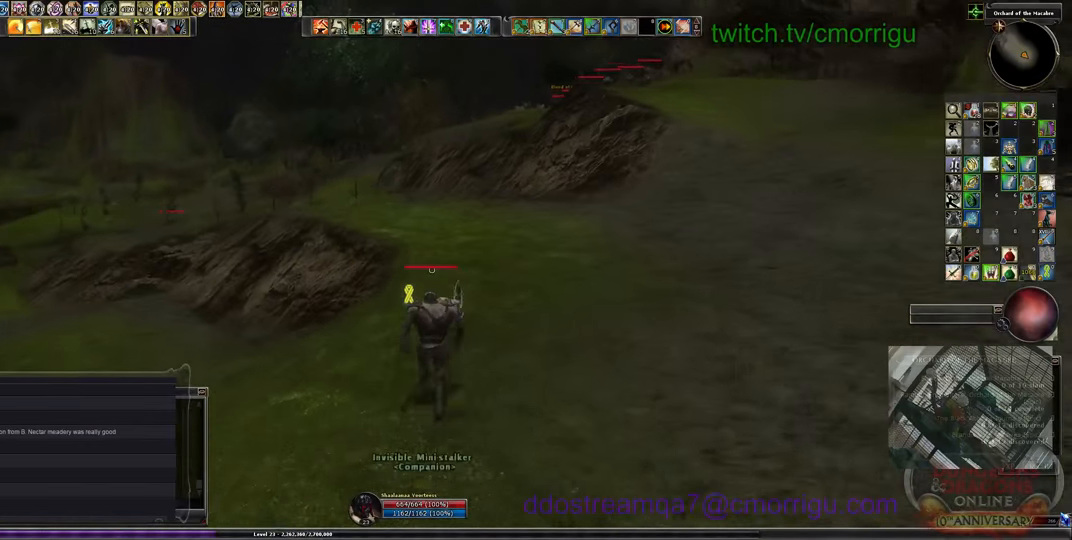
{"keys": ["w"], "events": []}
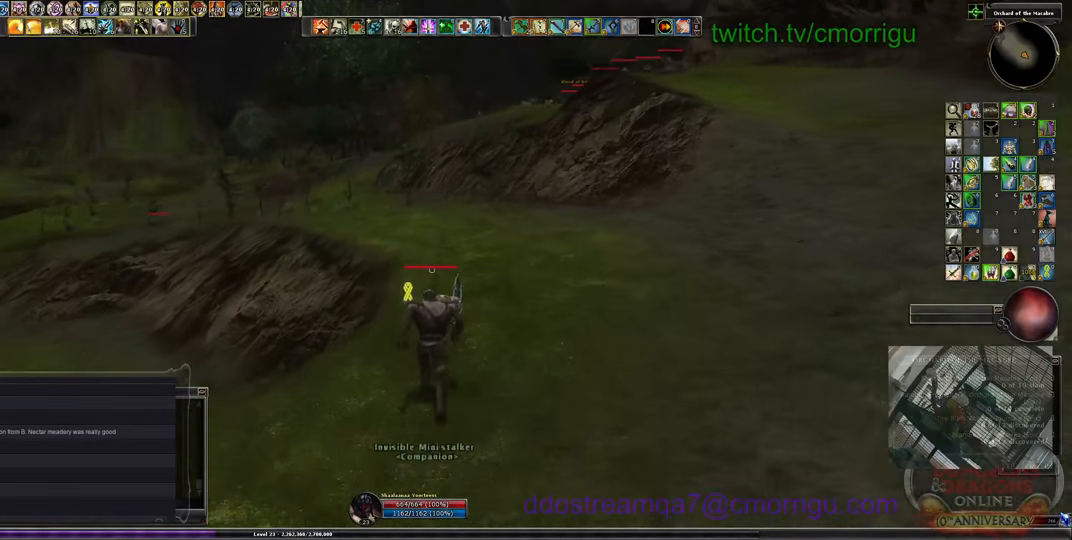
{"keys": ["w"], "events": []}
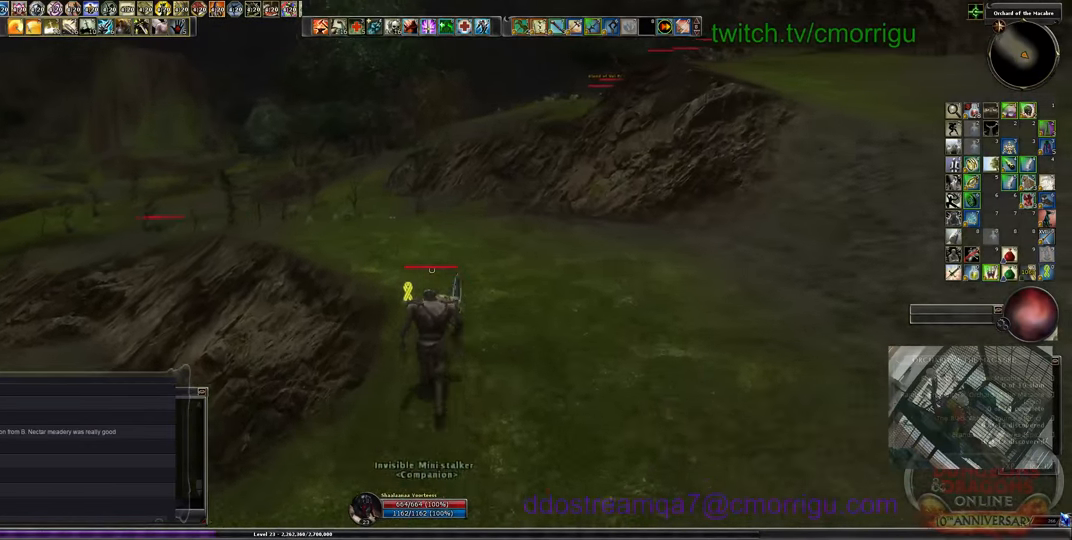
{"keys": ["w"], "events": []}